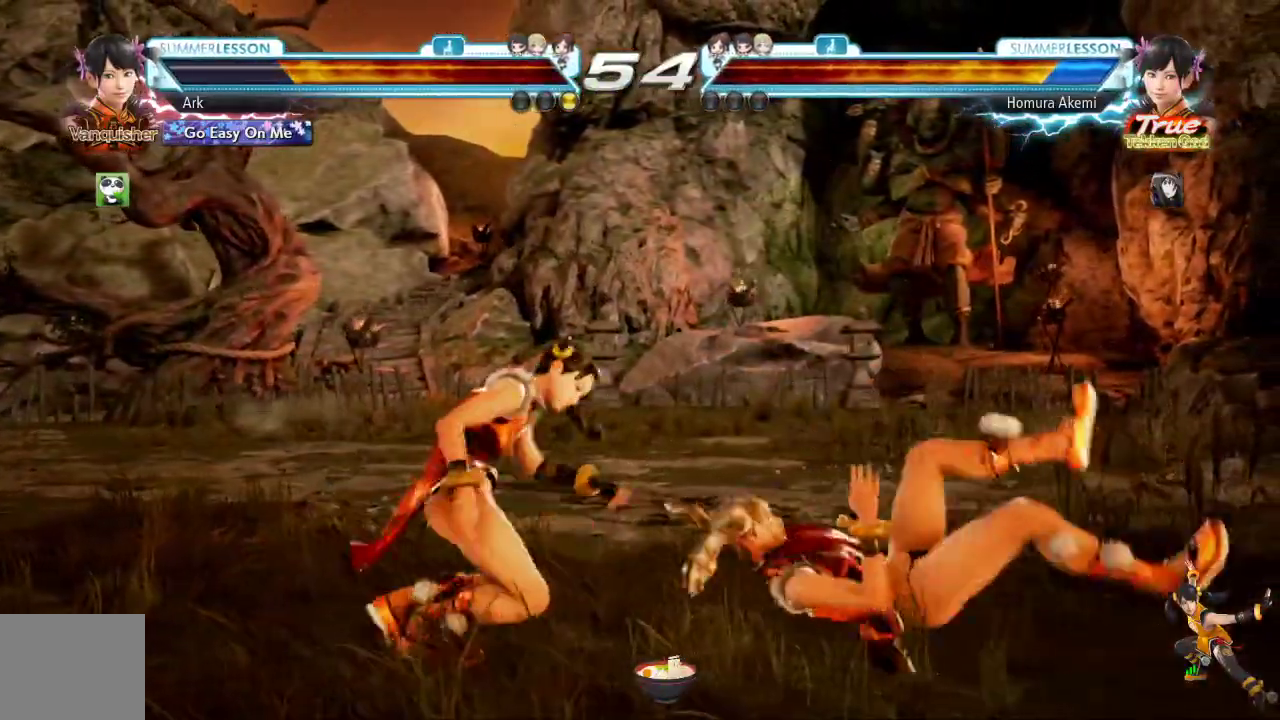
Gameplay with a controller (PlayStation layout); each line is a JSON object with the inputs held at the frame after it. "events" lists button and stick changes between this image and that frame as [ms after this image, input, new state], when the widget could be followed in between.
{"buttons": [], "left_stick": "center", "right_stick": "center"}
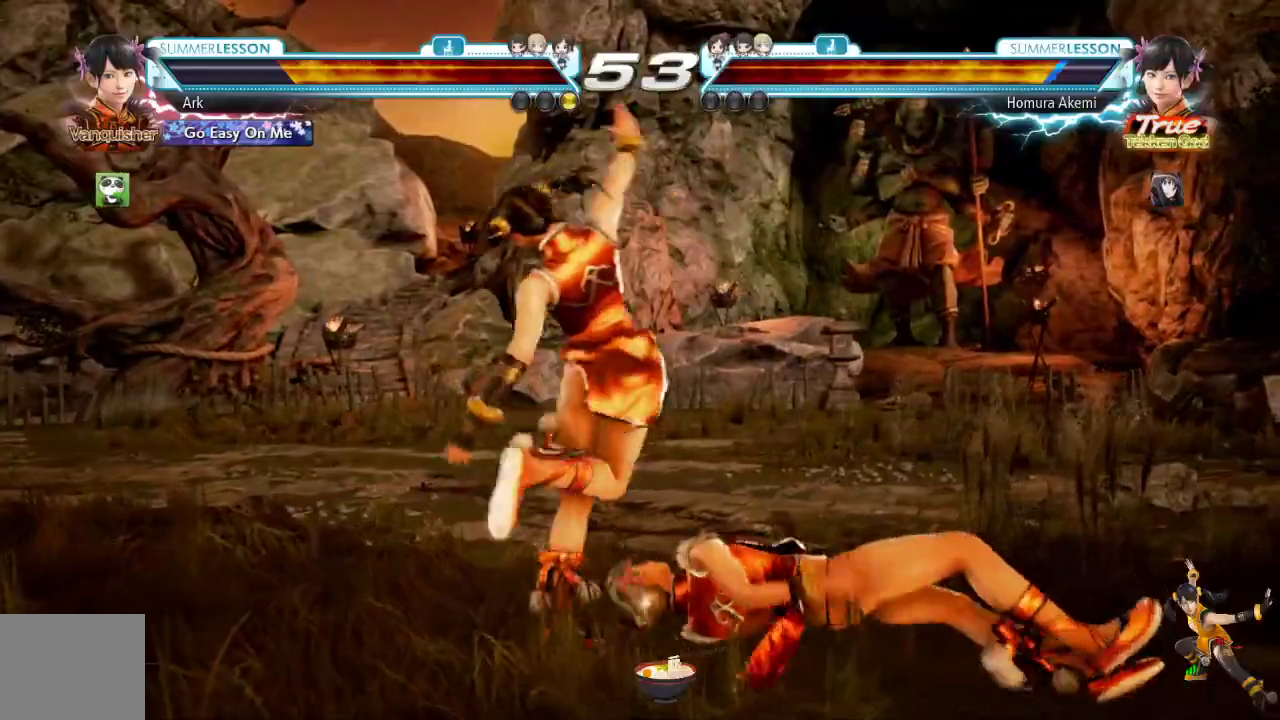
{"buttons": [], "left_stick": "center", "right_stick": "center", "events": [[267, "CIRCLE", "down"], [367, "CIRCLE", "up"], [434, "CIRCLE", "down"], [484, "CIRCLE", "up"]]}
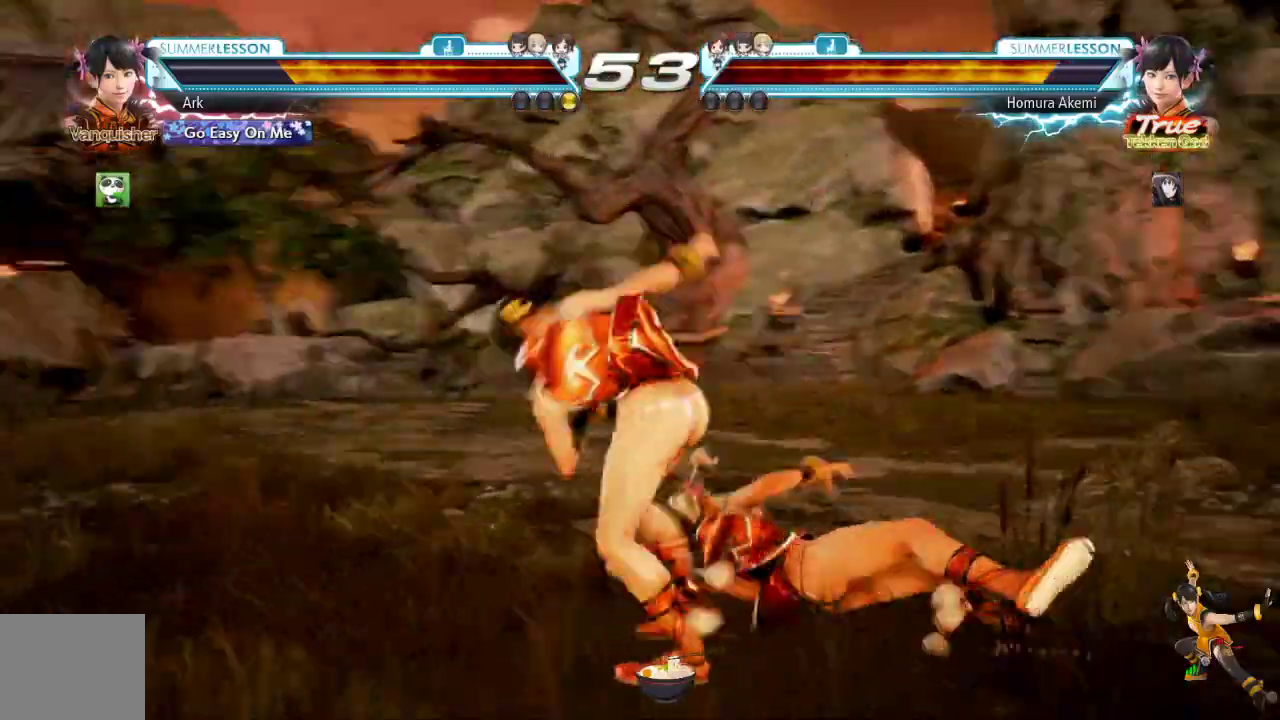
{"buttons": [], "left_stick": "center", "right_stick": "center", "events": [[16, "CIRCLE", "down"], [283, "CIRCLE", "up"]]}
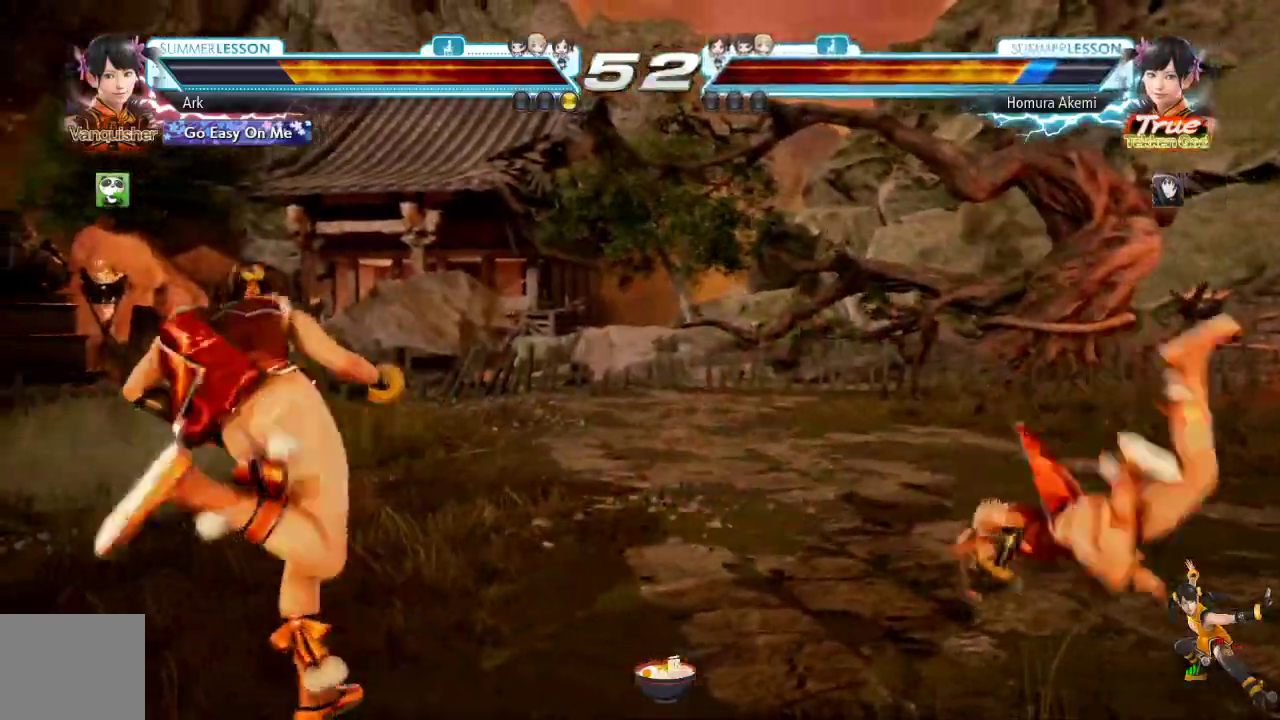
{"buttons": ["DPAD_RIGHT"], "left_stick": "center", "right_stick": "center"}
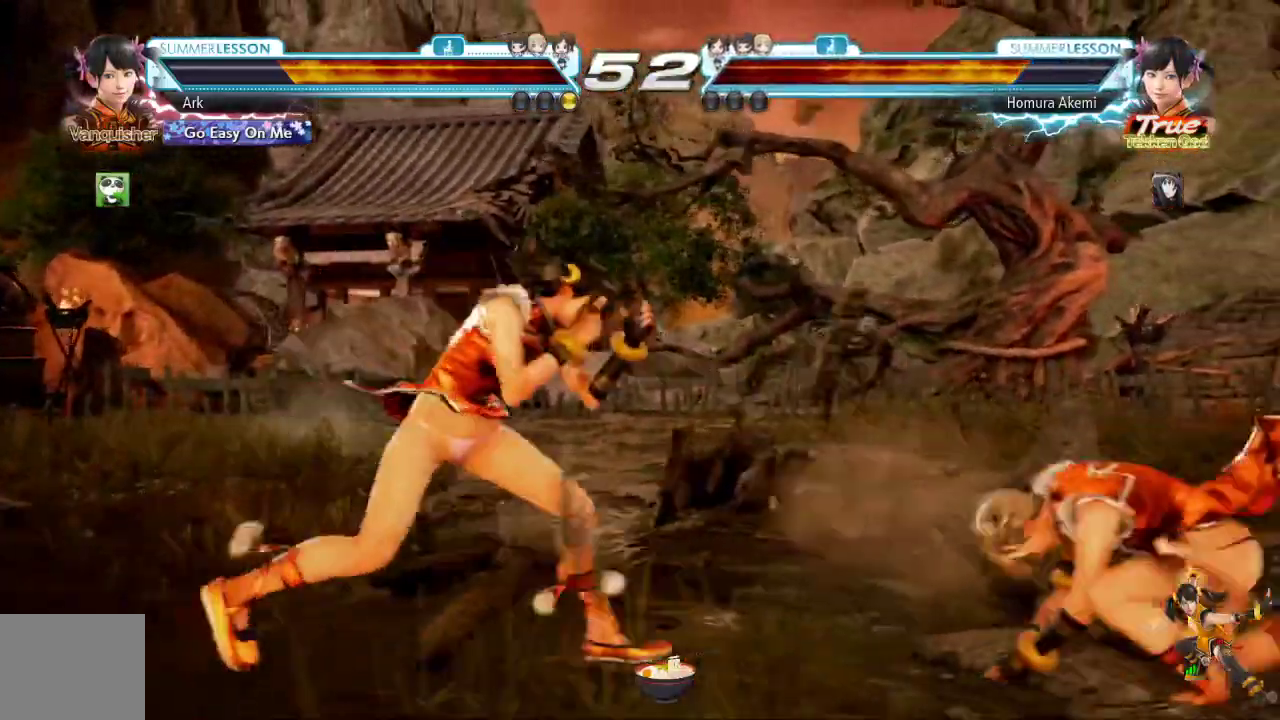
{"buttons": ["CIRCLE"], "left_stick": "center", "right_stick": "center", "events": [[16, "DPAD_RIGHT", "up"], [116, "DPAD_DOWN", "down"], [166, "DPAD_DOWN", "up"], [200, "CIRCLE", "down"]]}
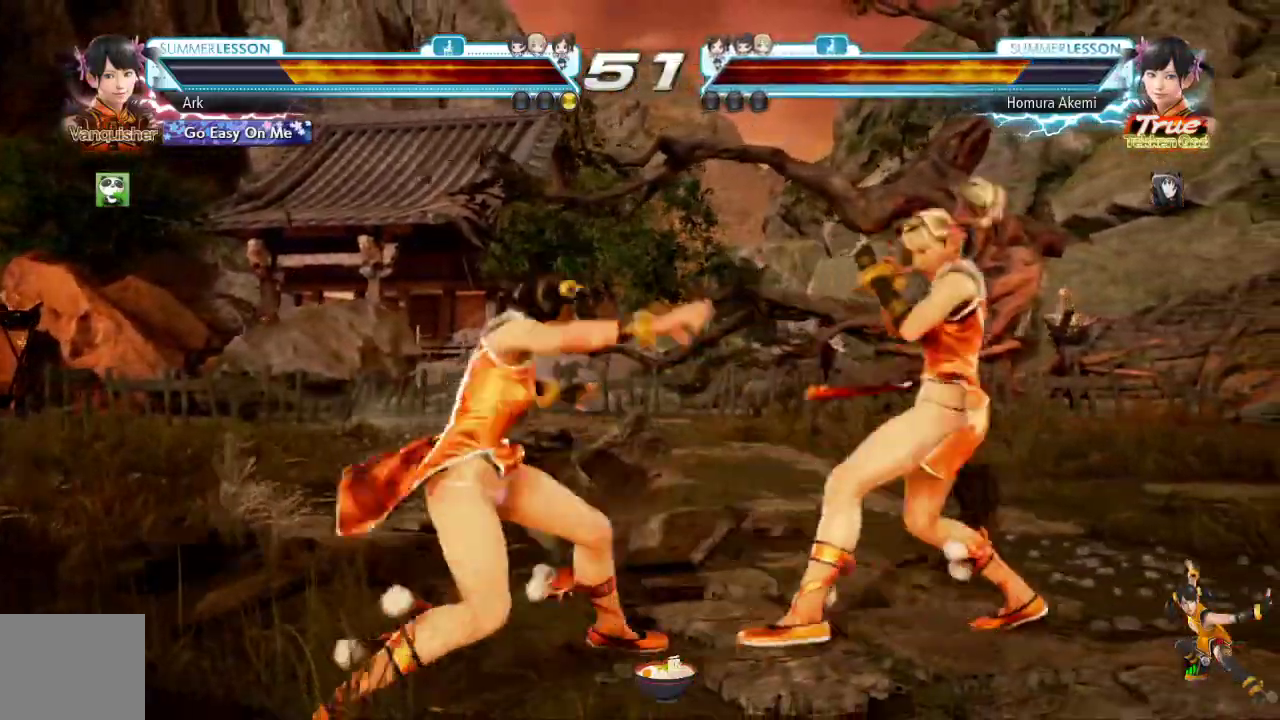
{"buttons": ["DPAD_LEFT"], "left_stick": "center", "right_stick": "center", "events": [[334, "CIRCLE", "up"], [334, "DPAD_LEFT", "down"]]}
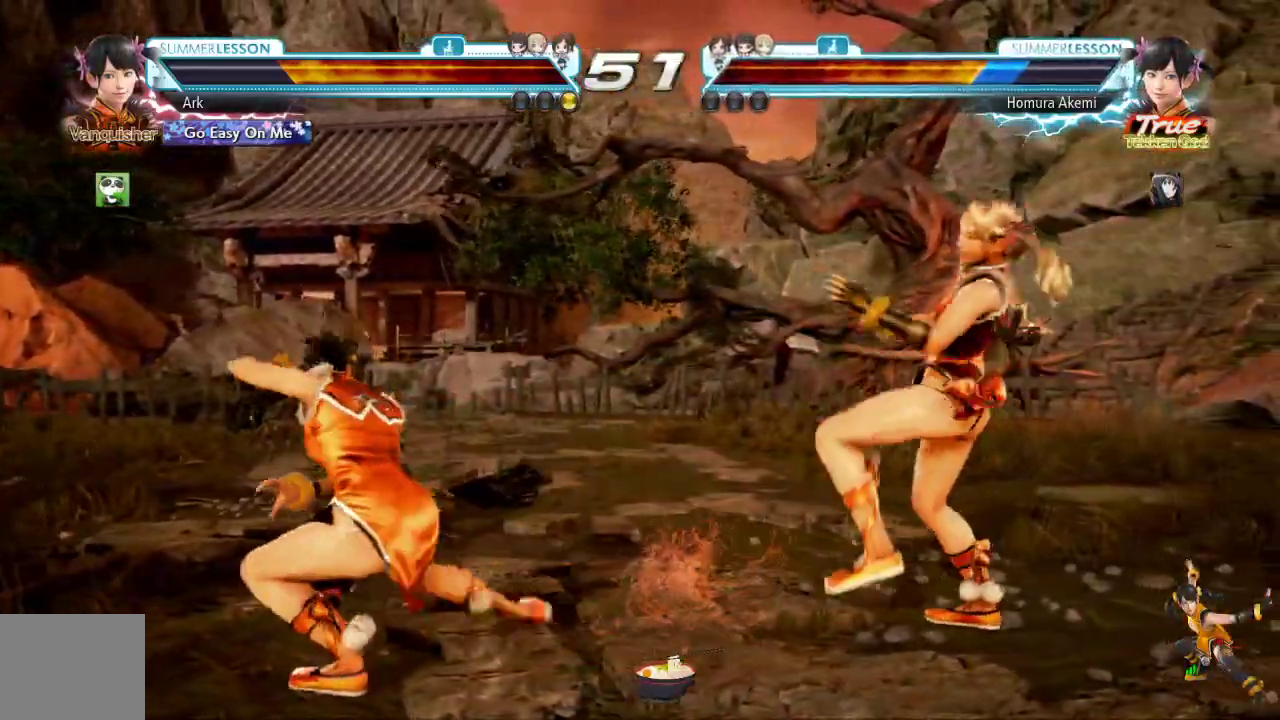
{"buttons": ["TRIANGLE", "DPAD_LEFT"], "left_stick": "center", "right_stick": "center", "events": [[33, "TRIANGLE", "down"], [150, "TRIANGLE", "up"], [200, "TRIANGLE", "down"], [400, "TRIANGLE", "up"], [417, "TRIANGLE", "down"]]}
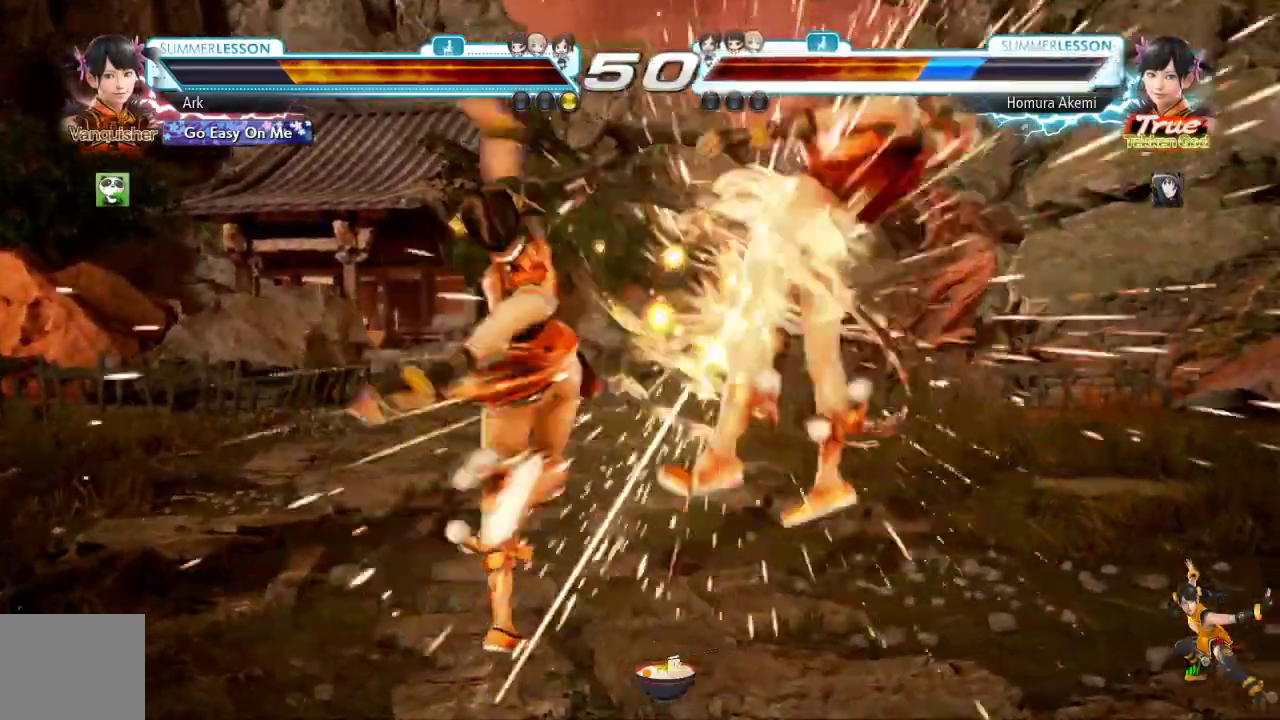
{"buttons": ["CROSS", "SQUARE", "DPAD_RIGHT"], "left_stick": "center", "right_stick": "center", "events": [[50, "TRIANGLE", "up"], [100, "DPAD_LEFT", "up"], [234, "DPAD_RIGHT", "down"], [334, "CROSS", "down"], [467, "SQUARE", "down"]]}